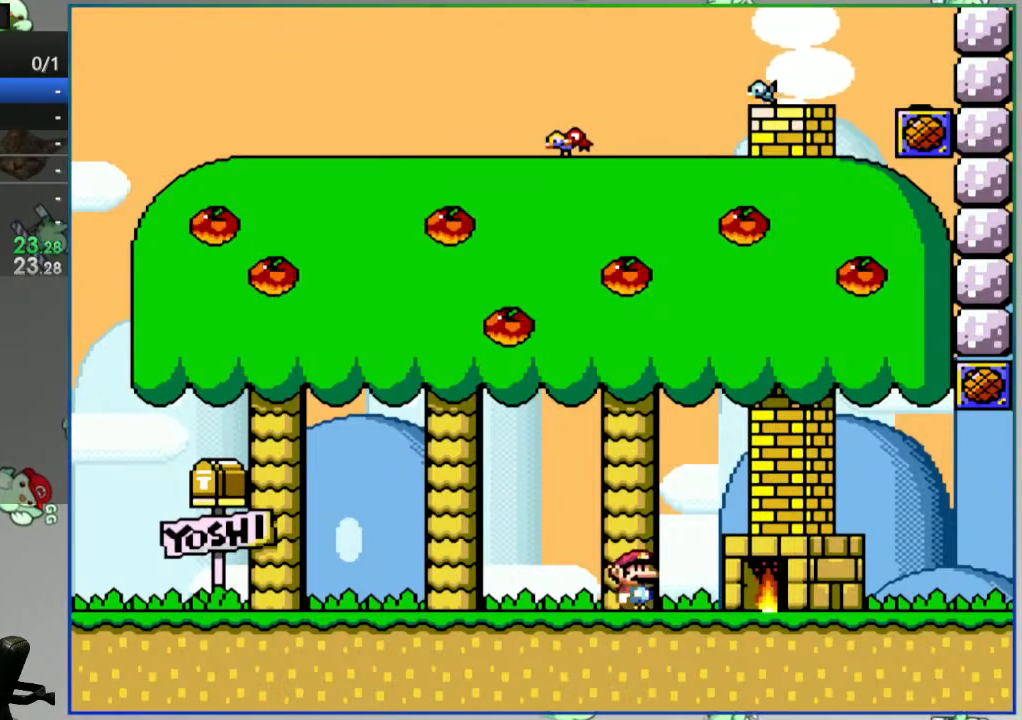
Gameplay with a controller (Nintendo layout); each line is a JSON object with the inputs held at the frame after it. "events" lists button and stick changes between this image and that frame as [ms after this image, input, new state], when the widget could be followed in between. Not read: L3 R3.
{"buttons": ["Y", "DPAD_RIGHT"], "events": [[400, "B", "up"]]}
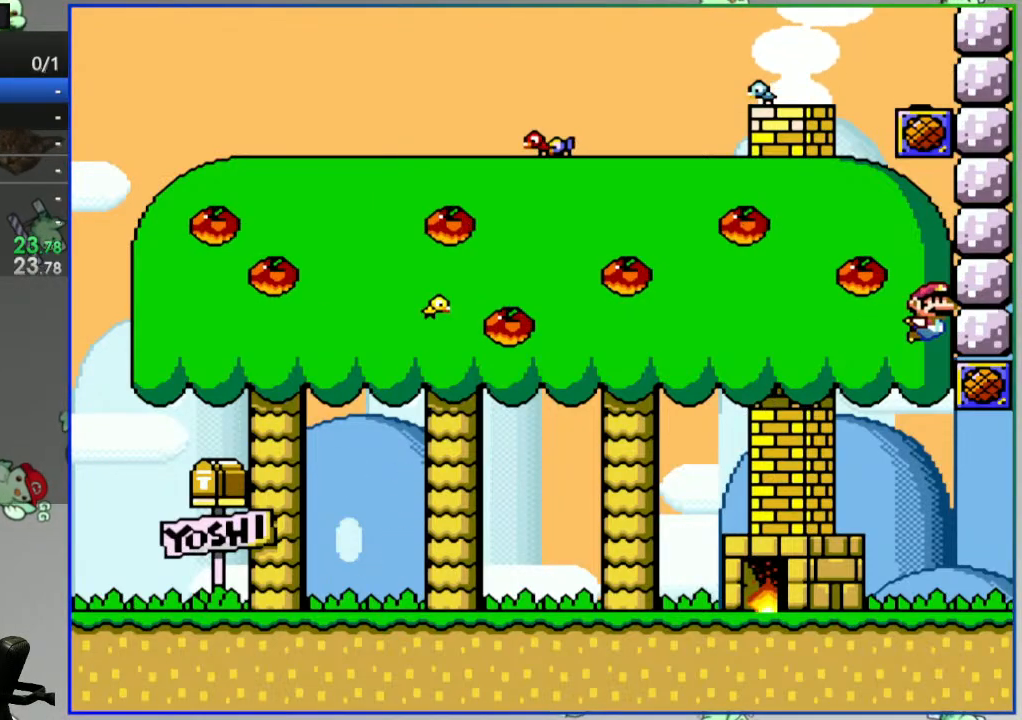
{"buttons": ["Y", "DPAD_LEFT"], "events": [[67, "B", "down"], [300, "DPAD_RIGHT", "up"], [350, "DPAD_LEFT", "down"], [383, "B", "up"]]}
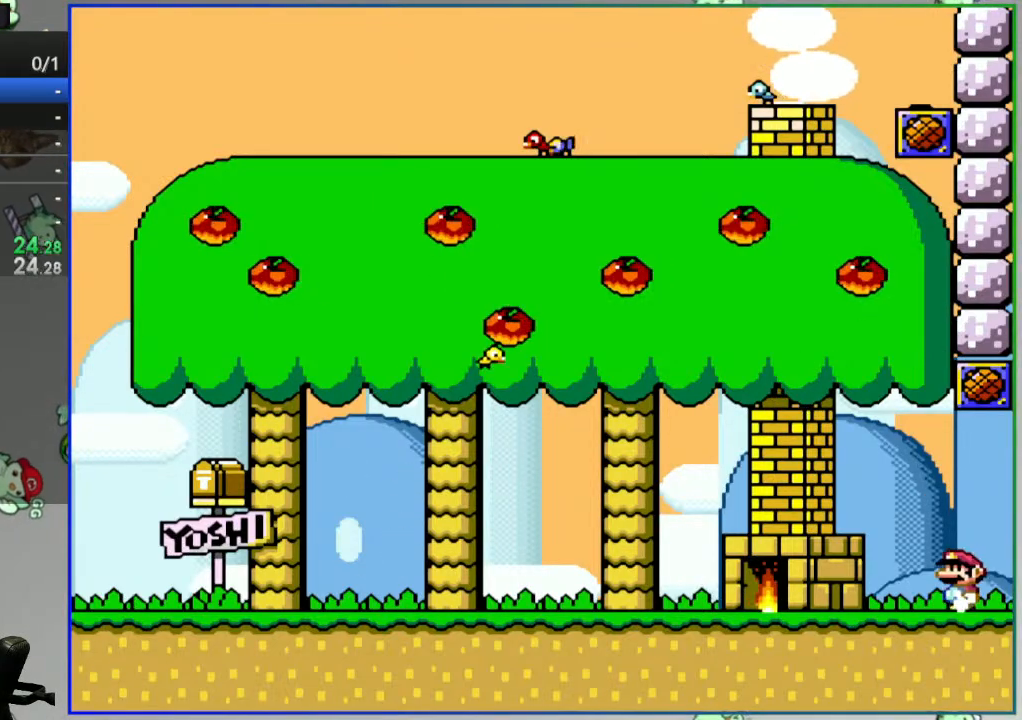
{"buttons": ["B", "Y", "DPAD_RIGHT"], "events": [[233, "B", "down"], [233, "DPAD_LEFT", "up"], [267, "DPAD_RIGHT", "down"]]}
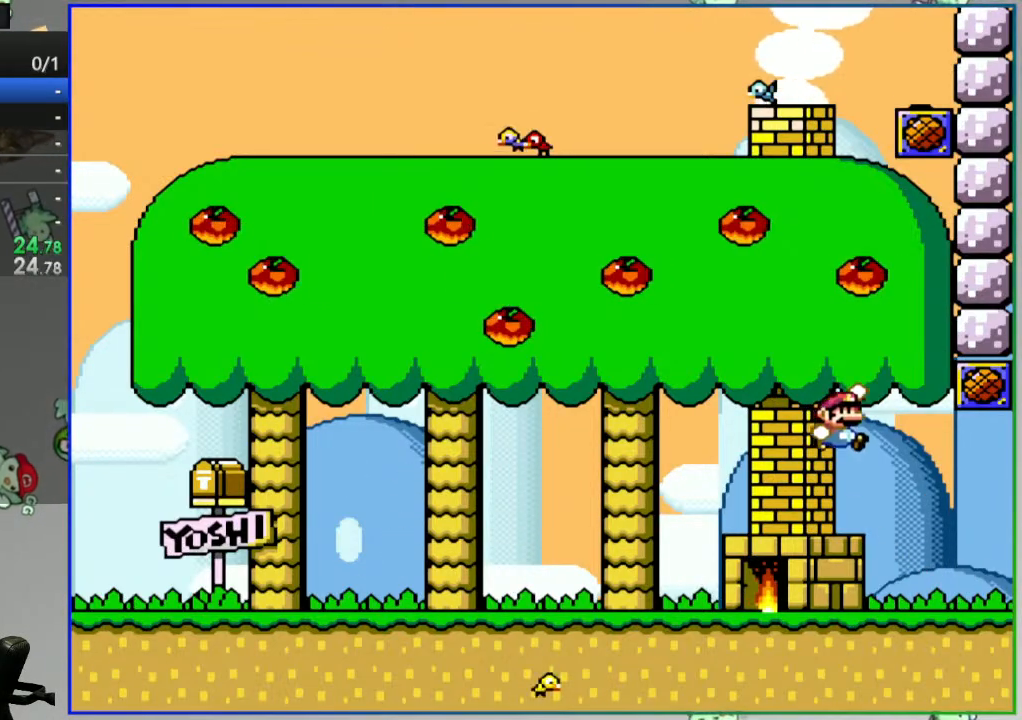
{"buttons": ["B", "Y", "DPAD_LEFT"], "events": [[117, "B", "up"], [283, "B", "down"], [383, "DPAD_RIGHT", "up"], [433, "DPAD_LEFT", "down"]]}
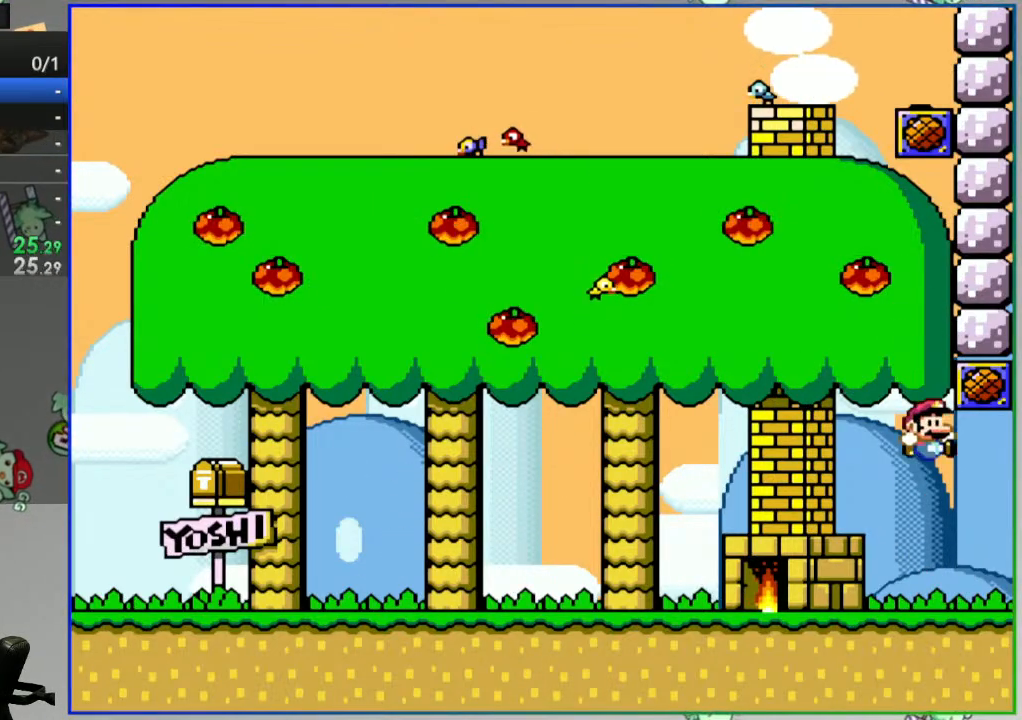
{"buttons": ["B", "Y", "DPAD_RIGHT"], "events": [[117, "B", "up"], [283, "DPAD_LEFT", "up"], [300, "B", "down"], [300, "DPAD_RIGHT", "down"]]}
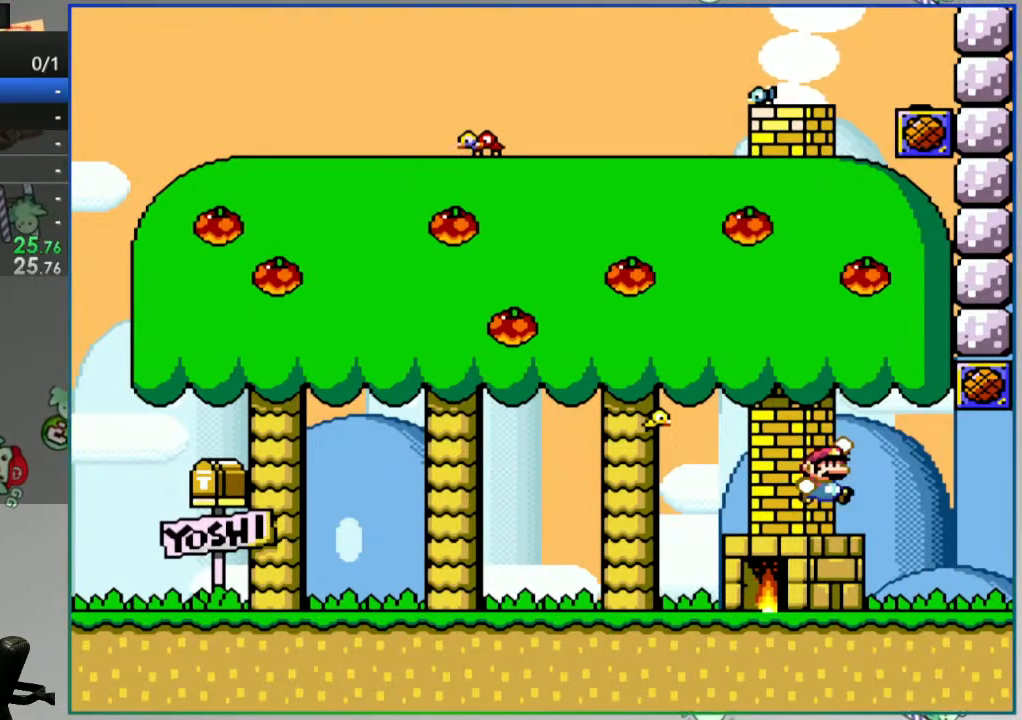
{"buttons": ["B", "Y"], "events": [[267, "B", "up"], [333, "B", "down"], [467, "DPAD_RIGHT", "up"]]}
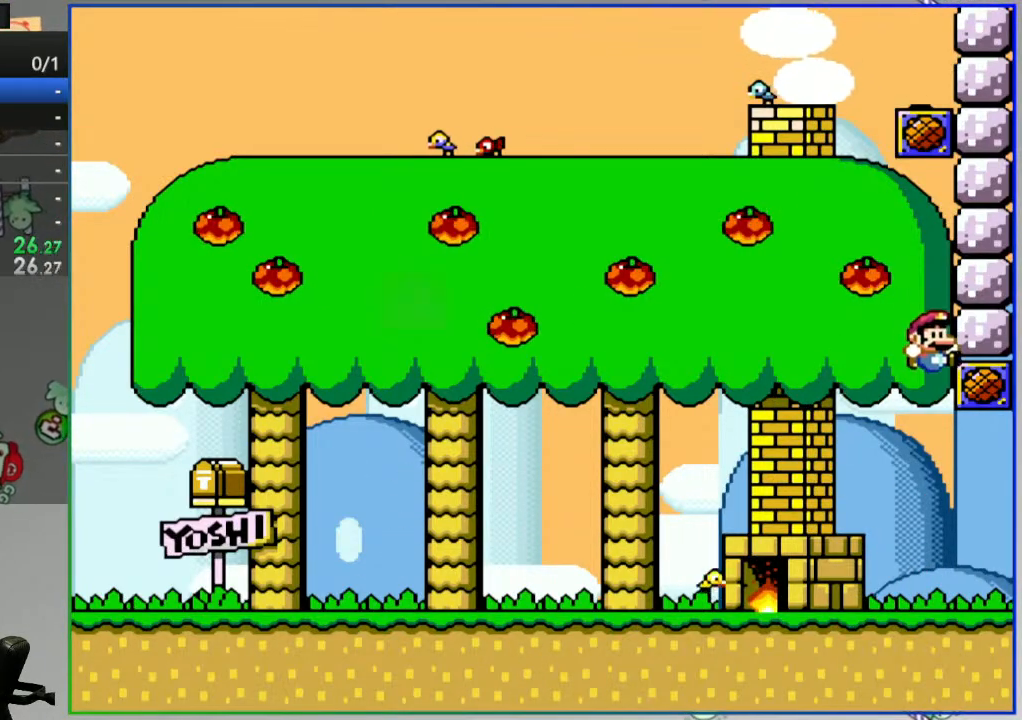
{"buttons": ["B", "Y", "DPAD_RIGHT"], "events": [[33, "DPAD_LEFT", "down"], [217, "B", "up"], [383, "B", "down"], [400, "DPAD_LEFT", "up"], [417, "DPAD_RIGHT", "down"]]}
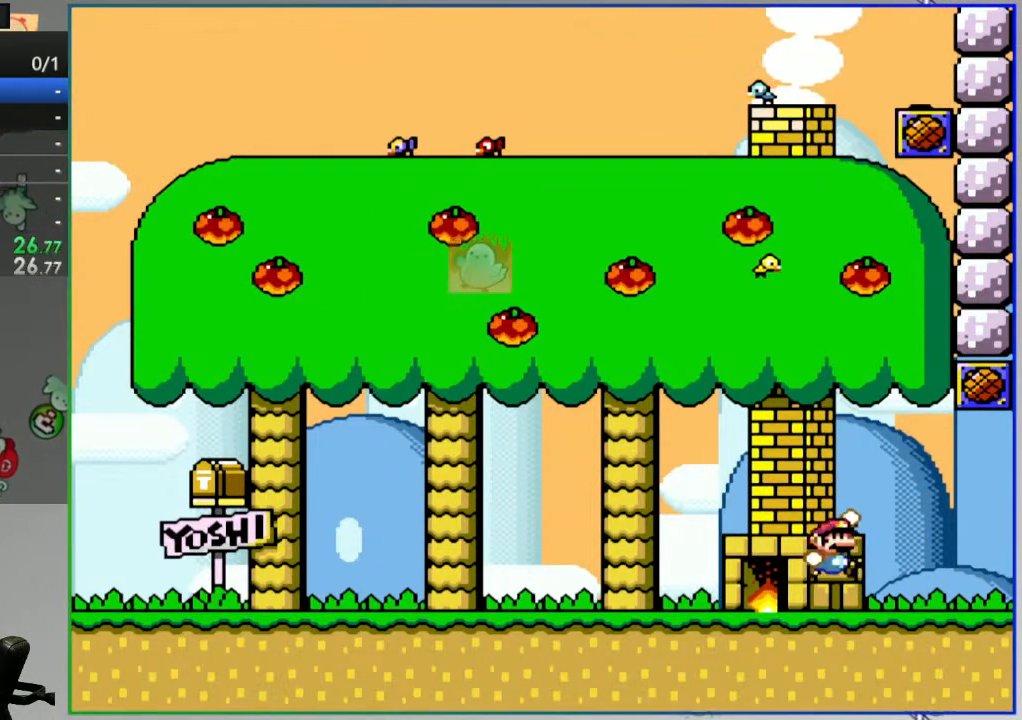
{"buttons": ["B", "Y", "DPAD_RIGHT"], "events": [[400, "B", "up"], [467, "B", "down"]]}
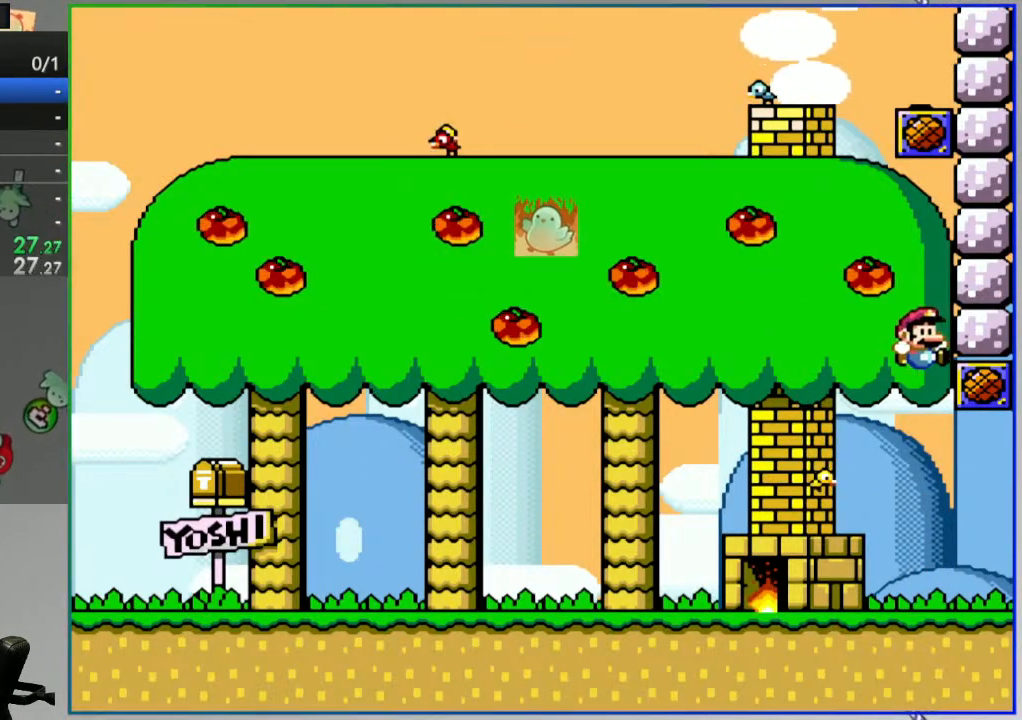
{"buttons": ["B", "Y"], "events": [[67, "DPAD_RIGHT", "up"], [133, "DPAD_LEFT", "down"], [300, "B", "up"], [467, "B", "down"], [500, "DPAD_LEFT", "up"]]}
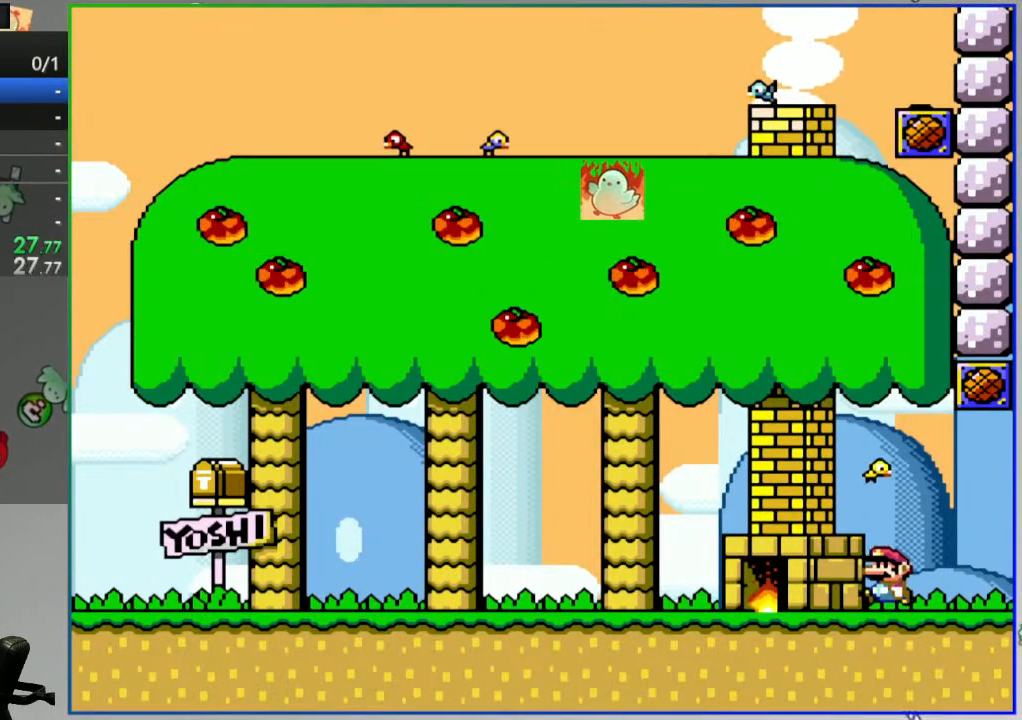
{"buttons": ["Y", "DPAD_RIGHT"], "events": [[17, "DPAD_RIGHT", "down"], [467, "B", "up"]]}
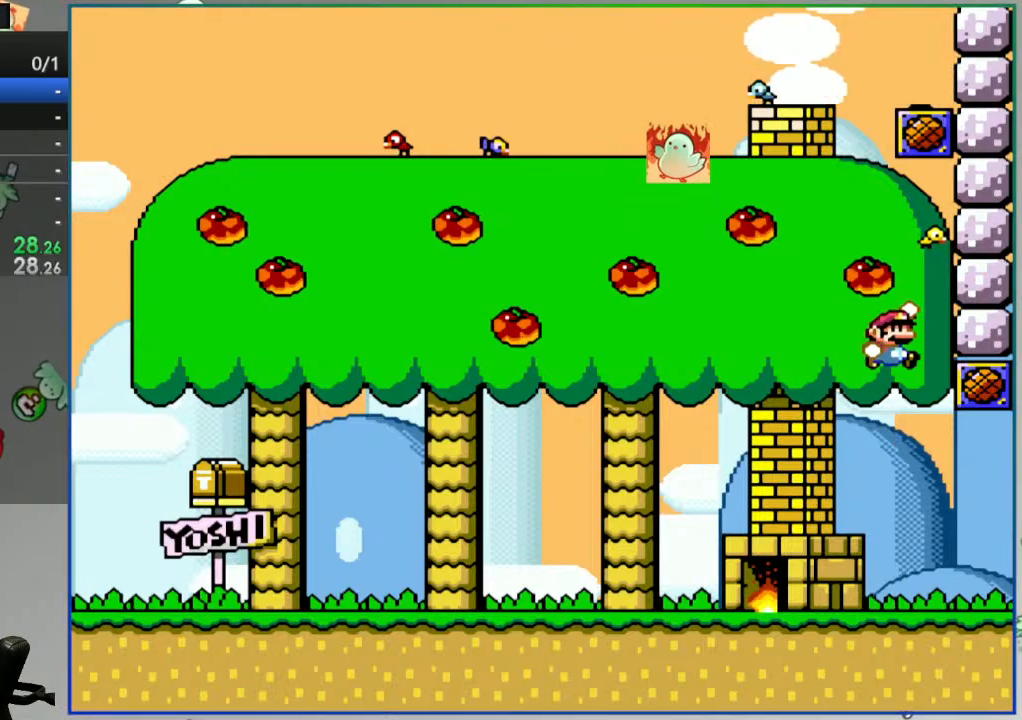
{"buttons": ["B", "Y", "DPAD_RIGHT"], "events": [[33, "B", "down"], [133, "DPAD_RIGHT", "up"], [183, "DPAD_LEFT", "down"], [400, "DPAD_LEFT", "up"], [417, "DPAD_RIGHT", "down"]]}
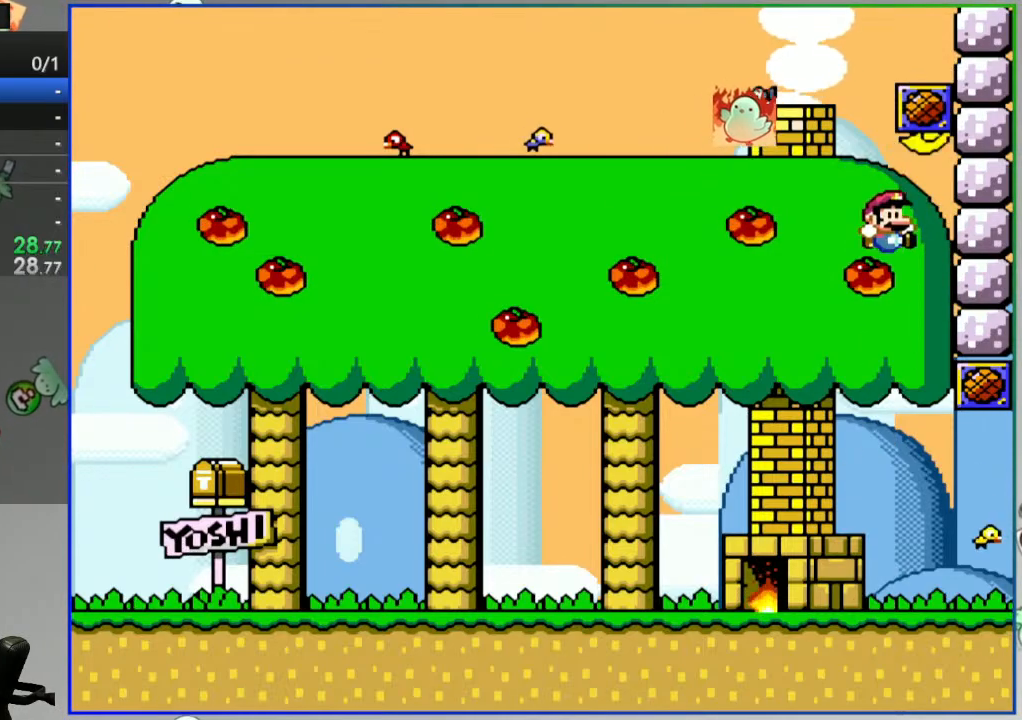
{"buttons": [], "events": [[100, "DPAD_RIGHT", "up"], [283, "B", "up"], [300, "Y", "up"]]}
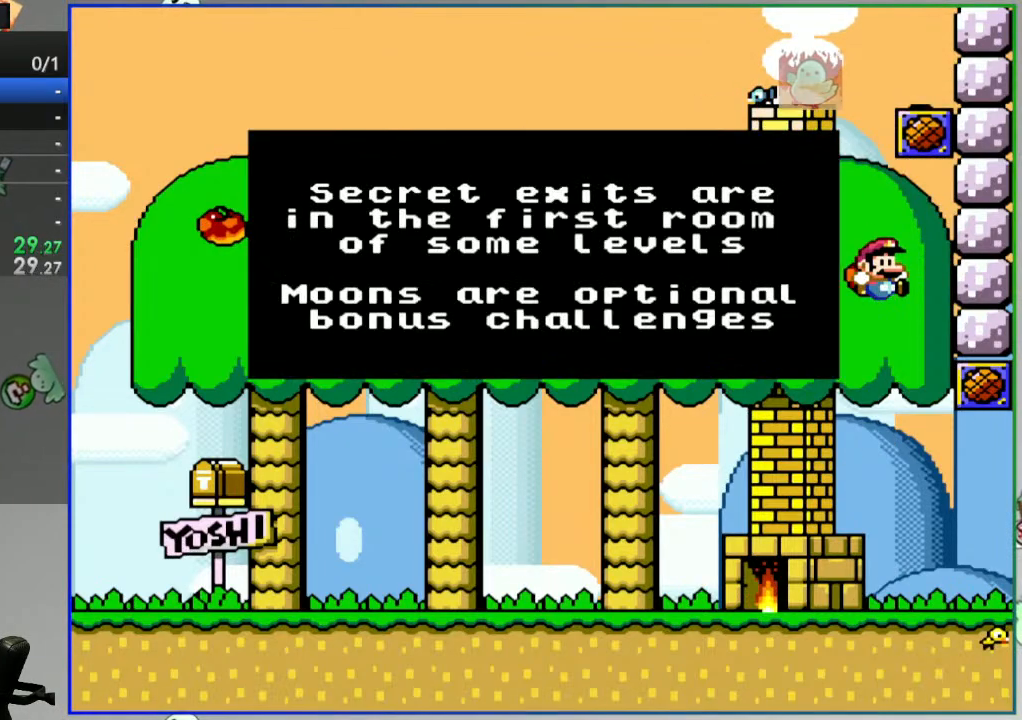
{"buttons": [], "events": []}
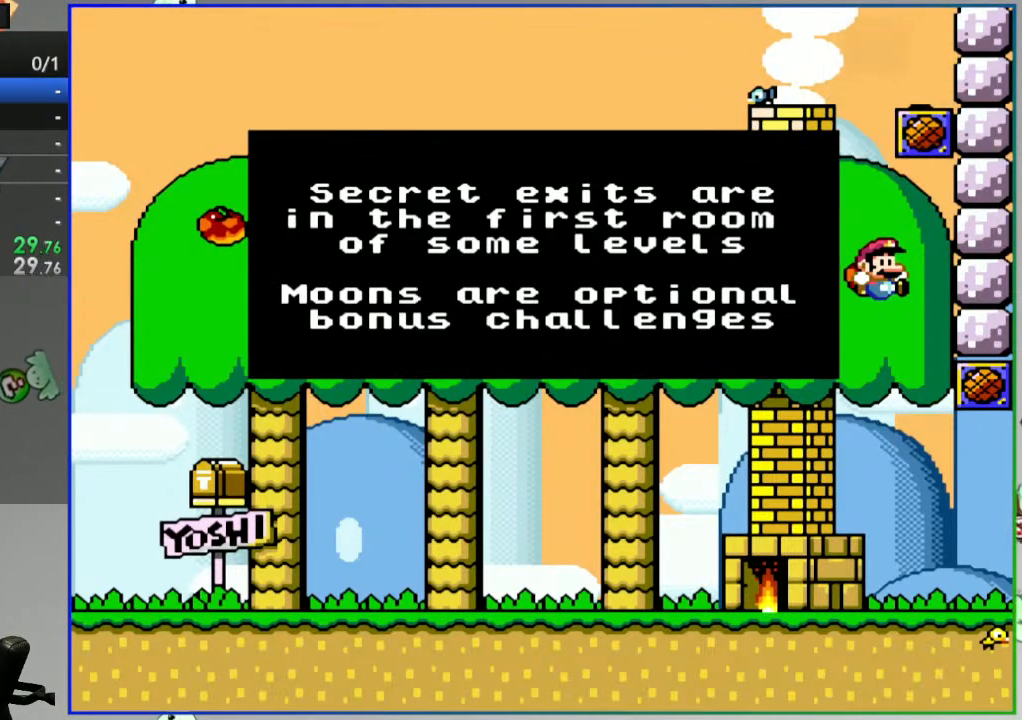
{"buttons": [], "events": []}
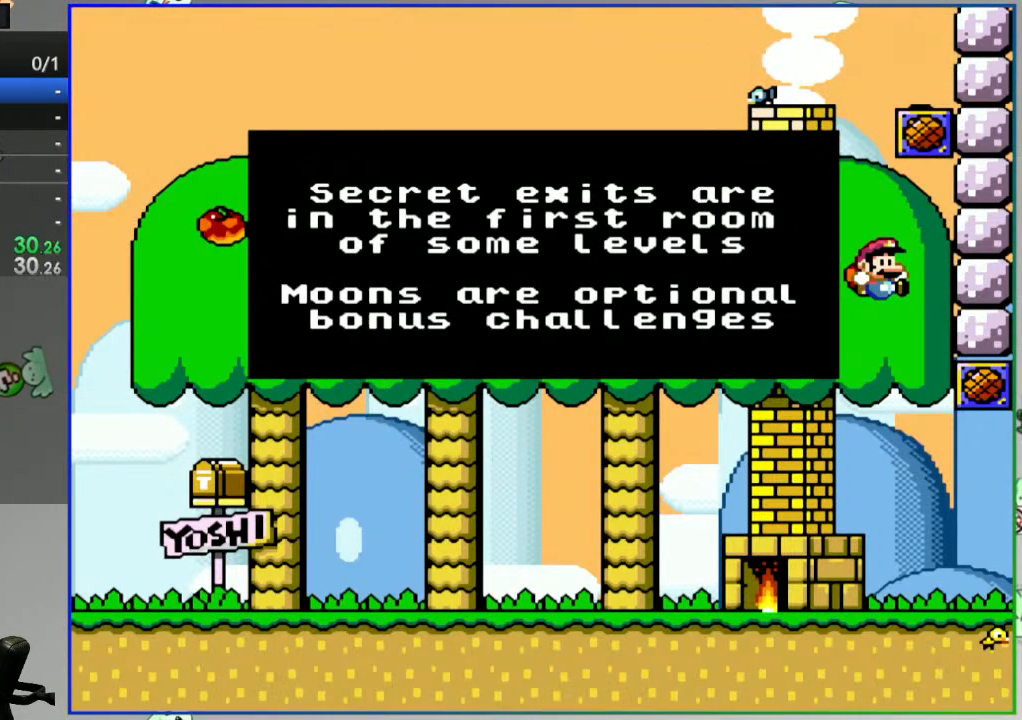
{"buttons": [], "events": []}
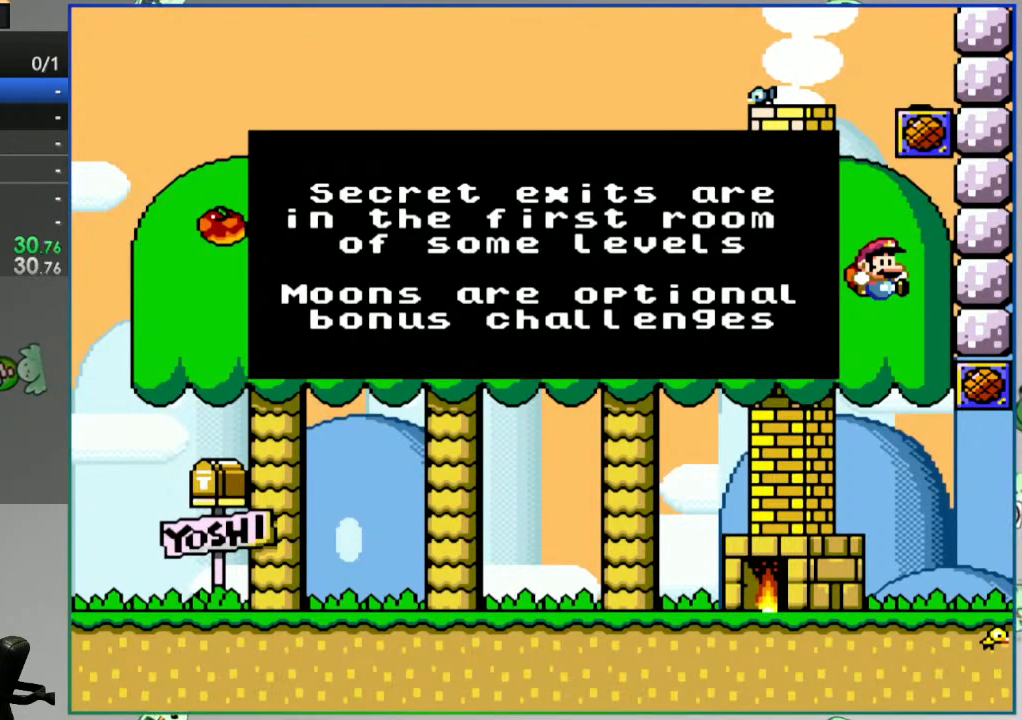
{"buttons": [], "events": []}
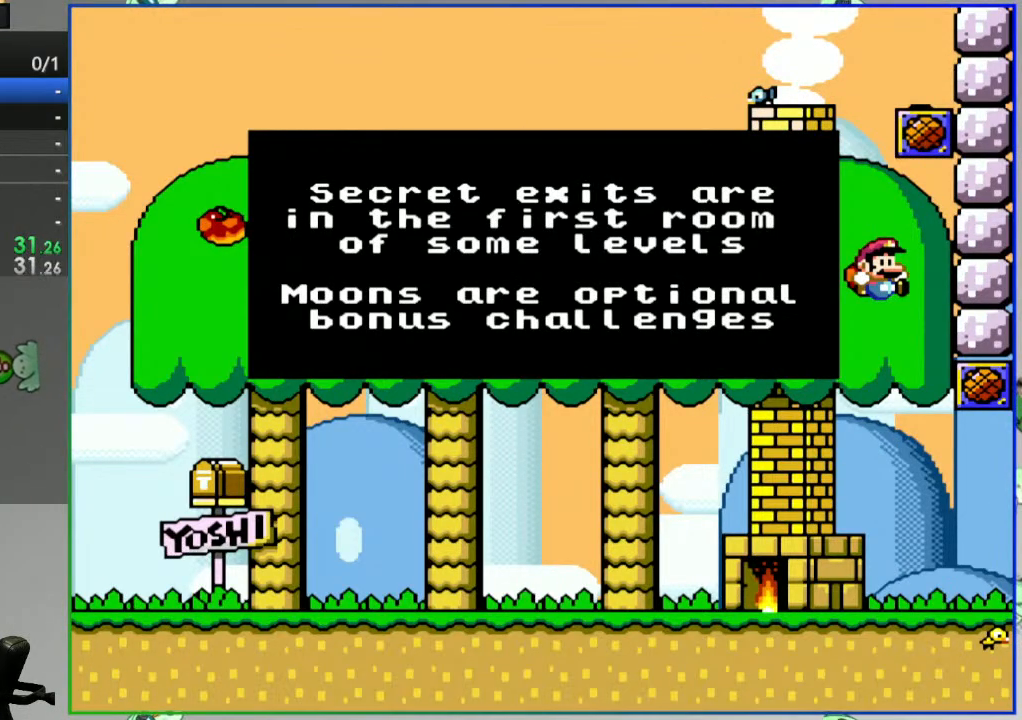
{"buttons": [], "events": []}
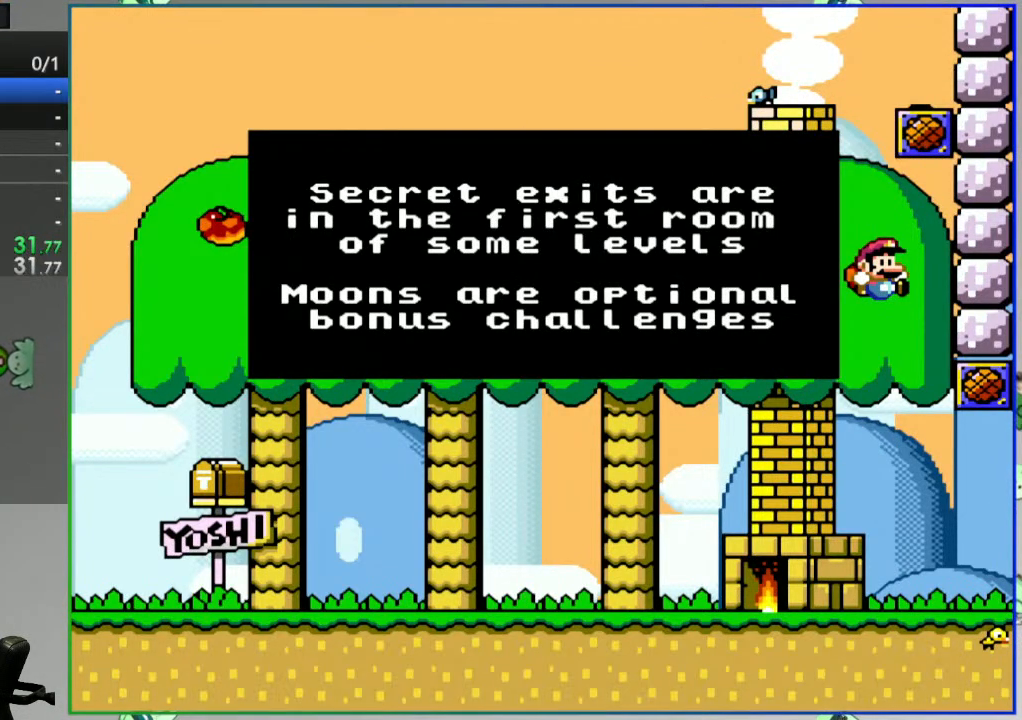
{"buttons": [], "events": []}